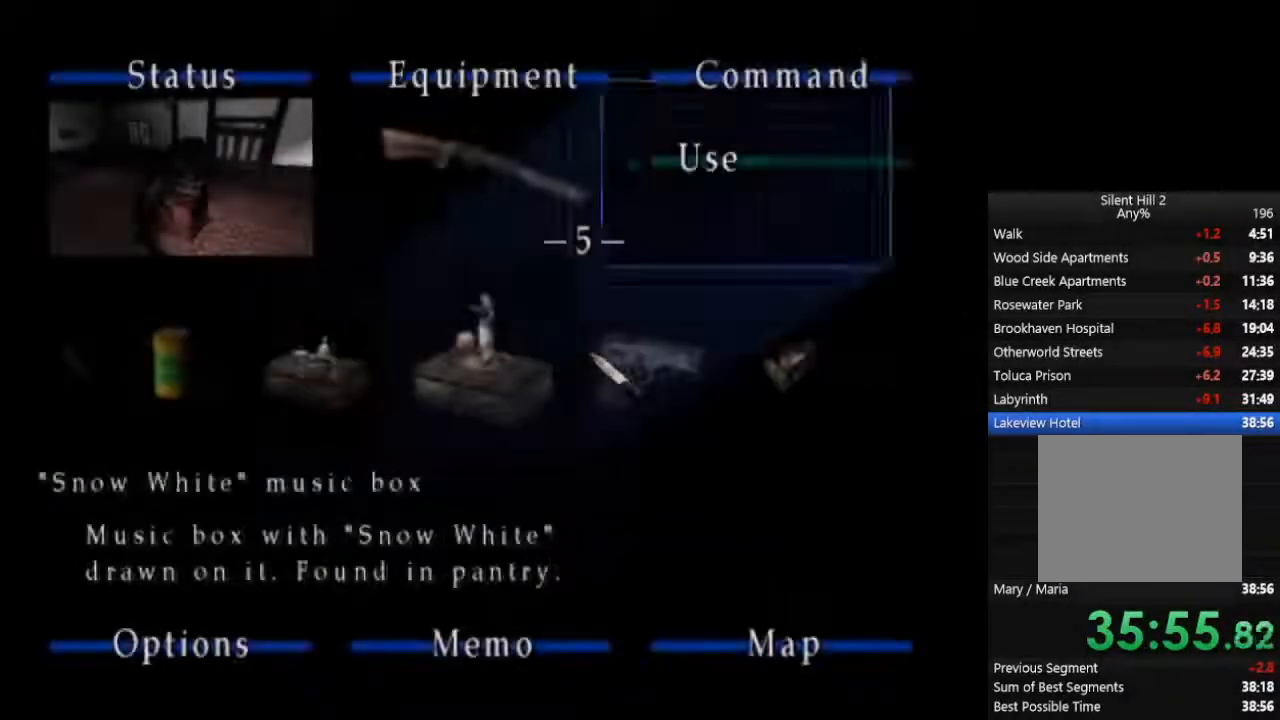
Gameplay with a controller (PlayStation layout); each line is a JSON object with the inputs held at the frame after it (dt_ms = milliseconds from this image to that frame). "events" lists button and stick changes between this image and that frame as [ms after this image, input, new state], when the widget could be followed in between. Not read: L2 R3.
{"dt_ms": 1000, "buttons": [], "left_stick": "center", "right_stick": "center"}
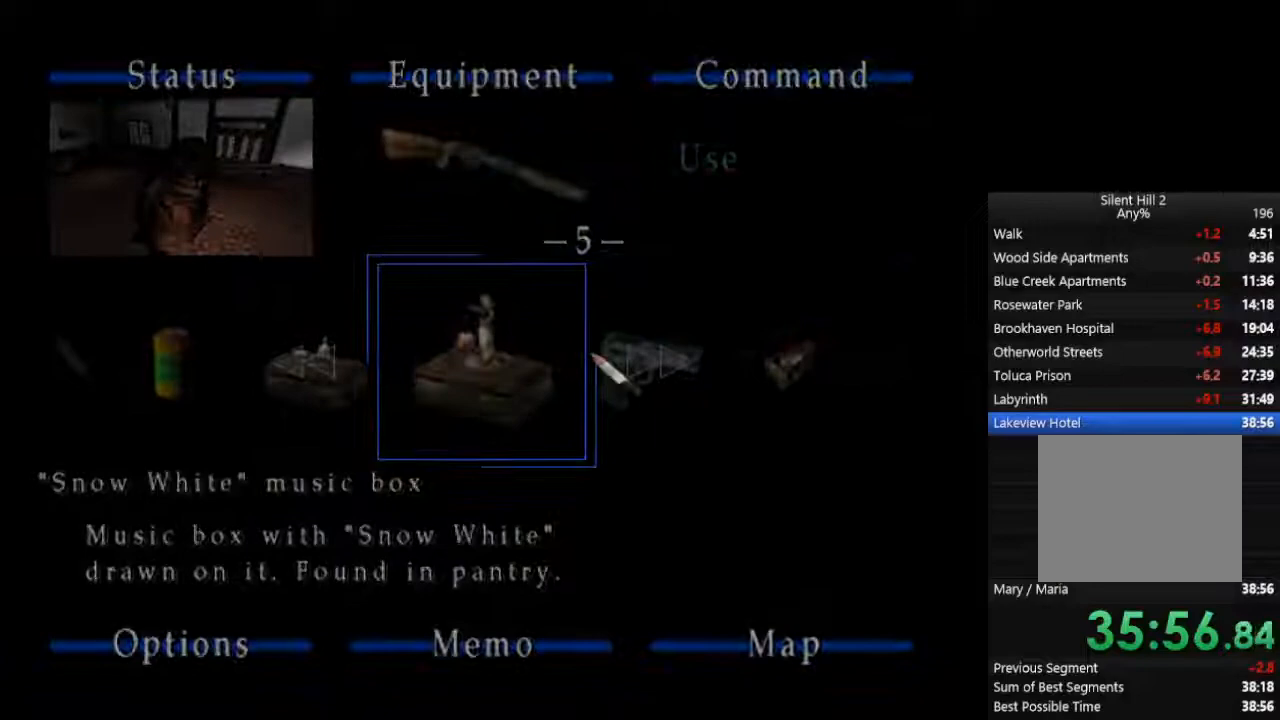
{"dt_ms": 500, "buttons": [], "left_stick": "center", "right_stick": "center", "events": []}
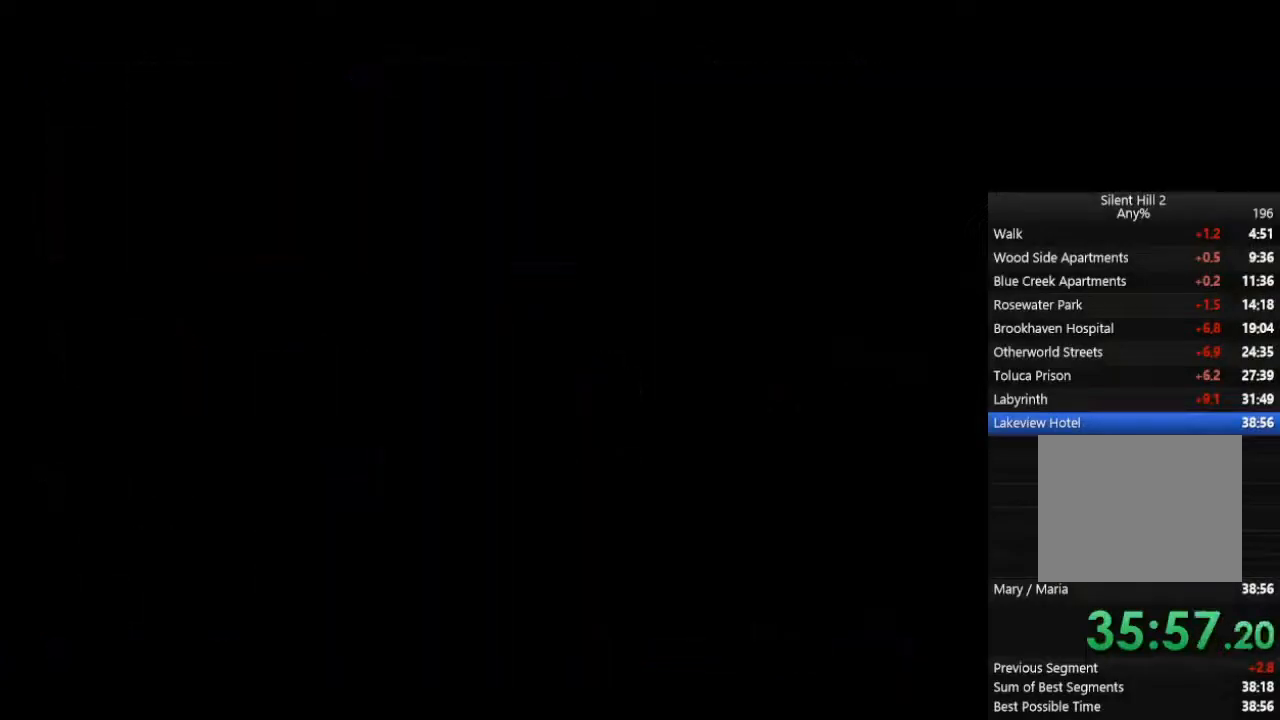
{"dt_ms": 500, "buttons": [], "left_stick": "center", "right_stick": "center", "events": []}
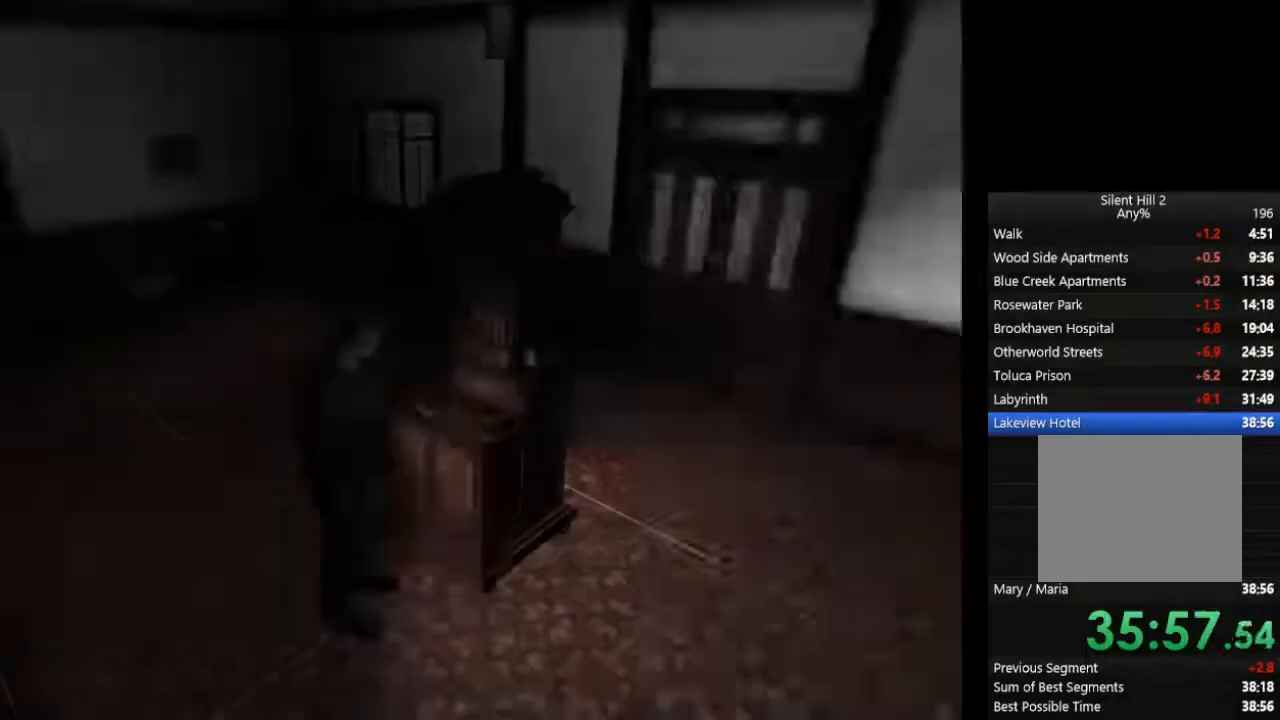
{"dt_ms": 500, "buttons": [], "left_stick": "center", "right_stick": "center", "events": [[200, "R1", "down"], [200, "R2", "down"], [267, "R1", "up"], [267, "R2", "up"]]}
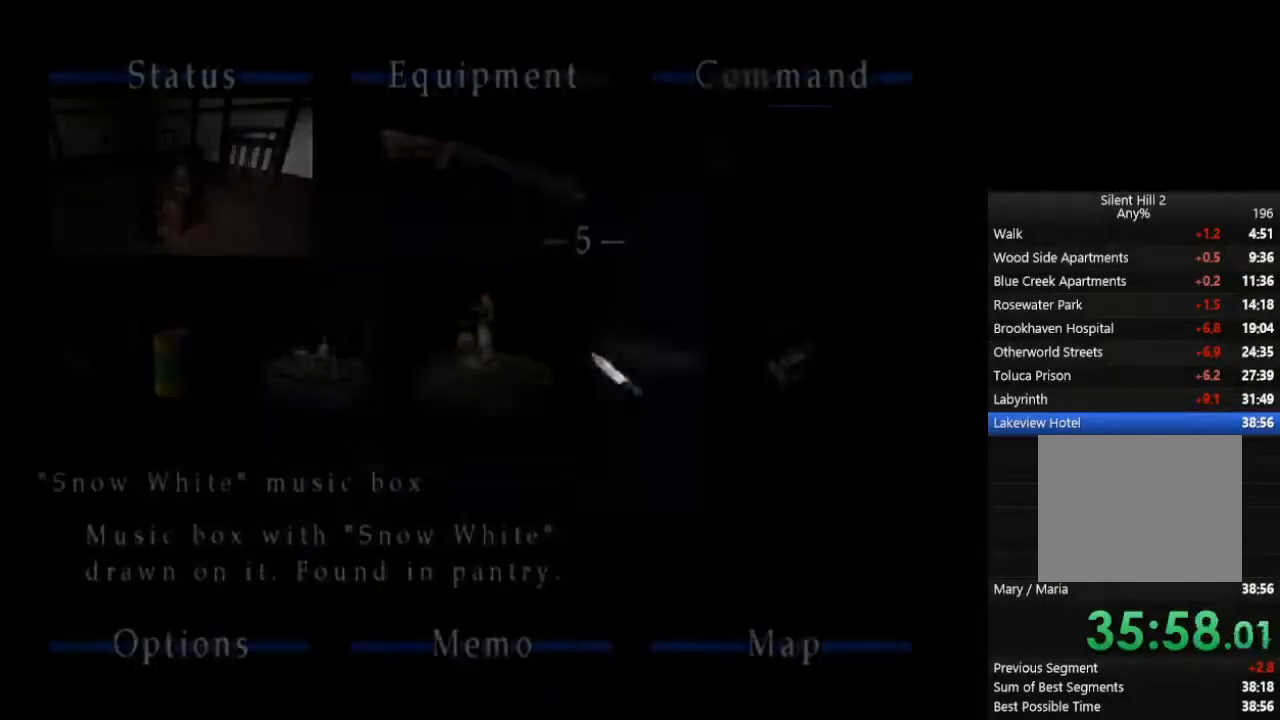
{"dt_ms": 500, "buttons": [], "left_stick": "center", "right_stick": "center", "events": [[33, "CROSS", "down"], [100, "CROSS", "up"], [200, "CROSS", "down"], [233, "CROSS", "up"], [333, "CROSS", "down"], [400, "CROSS", "up"], [467, "CROSS", "down"], [500, "CROSS", "up"]]}
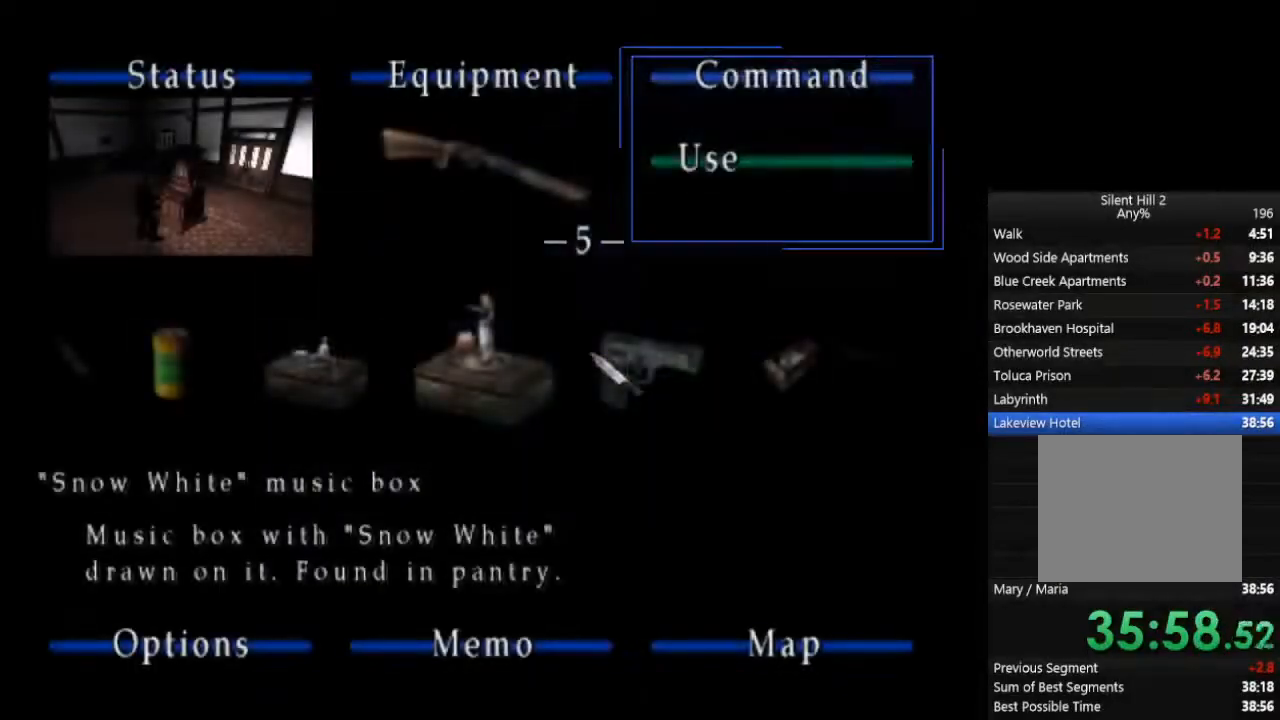
{"dt_ms": 500, "buttons": [], "left_stick": "center", "right_stick": "center", "events": [[100, "CROSS", "down"], [167, "CROSS", "up"]]}
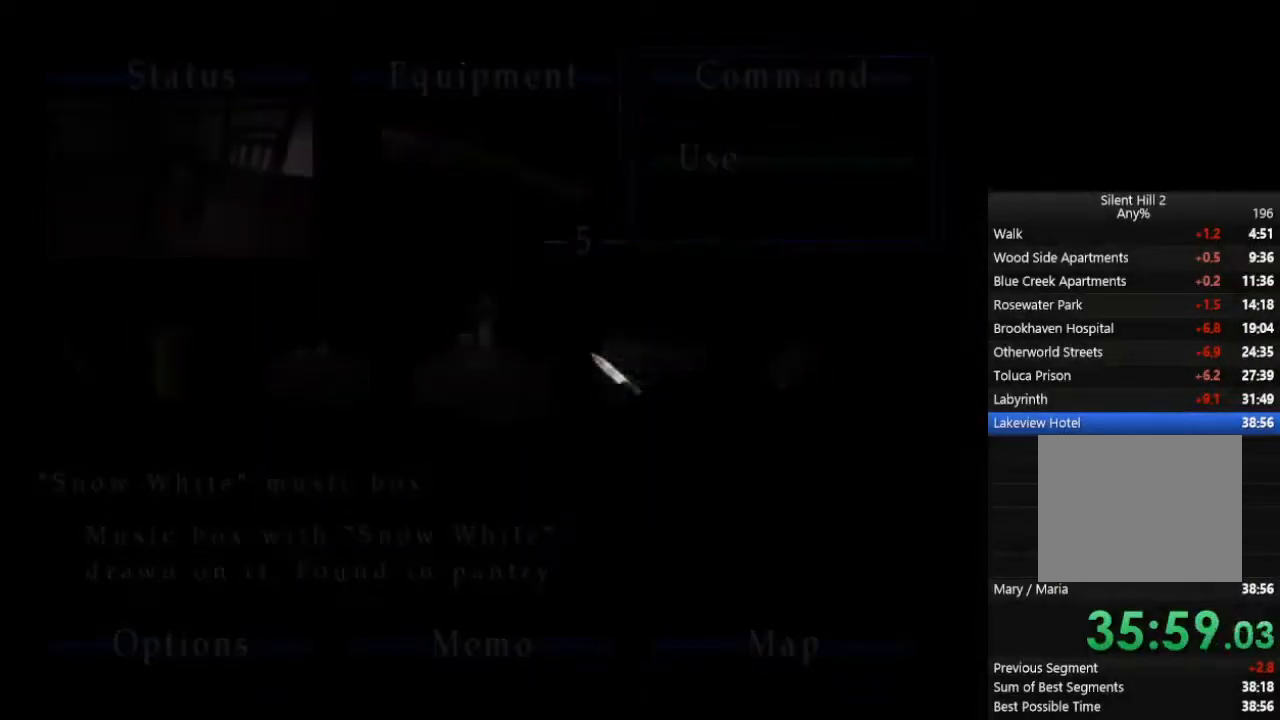
{"dt_ms": 500, "buttons": [], "left_stick": "center", "right_stick": "center", "events": []}
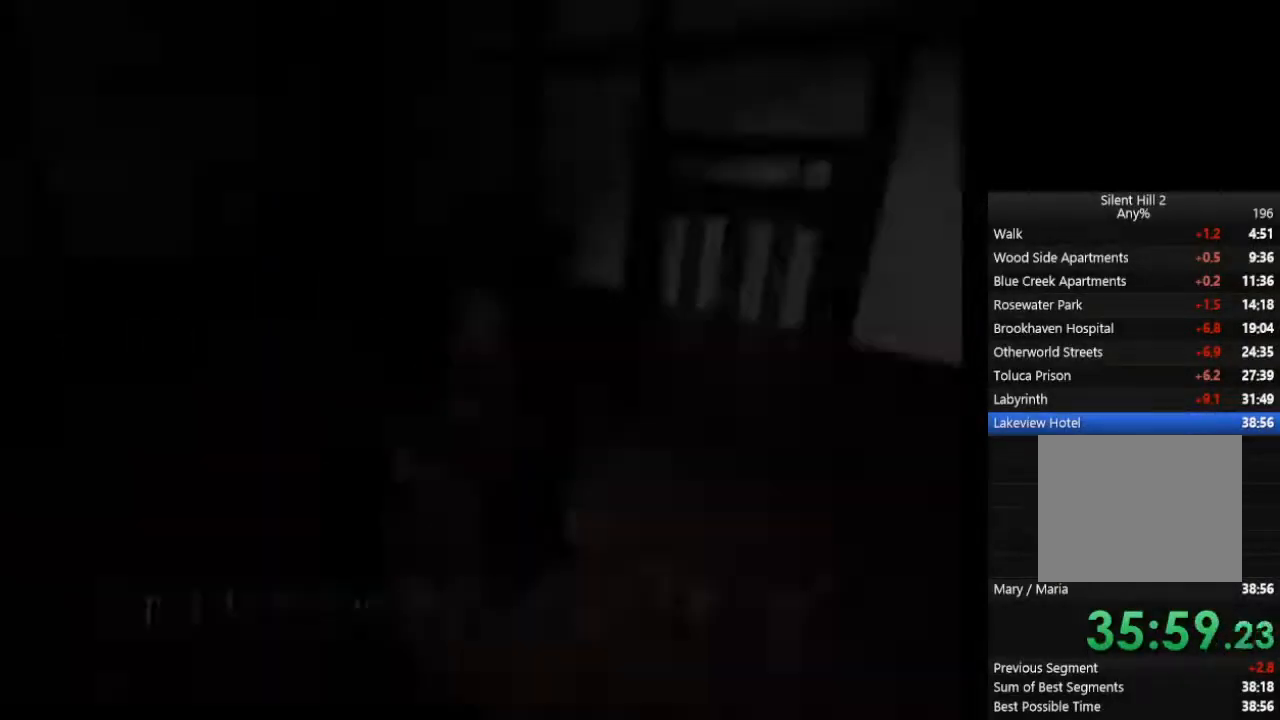
{"dt_ms": 500, "buttons": ["CIRCLE"], "left_stick": "down-right", "right_stick": "center", "events": [[200, "CROSS", "down"], [333, "CROSS", "up"], [333, "R2", "down"], [367, "CIRCLE", "down"], [400, "left_stick", "down-right"], [433, "R2", "up"]]}
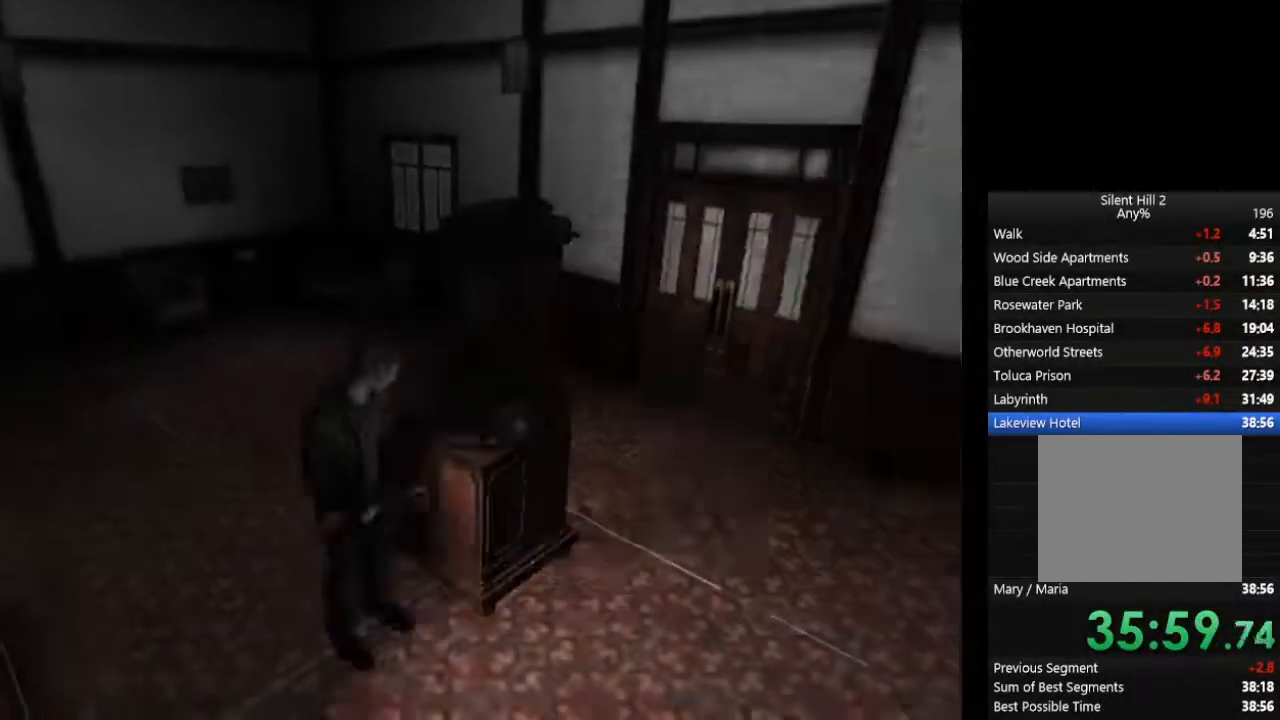
{"dt_ms": 500, "buttons": ["CIRCLE"], "left_stick": "up-right", "right_stick": "center", "events": [[500, "left_stick", "up-right"]]}